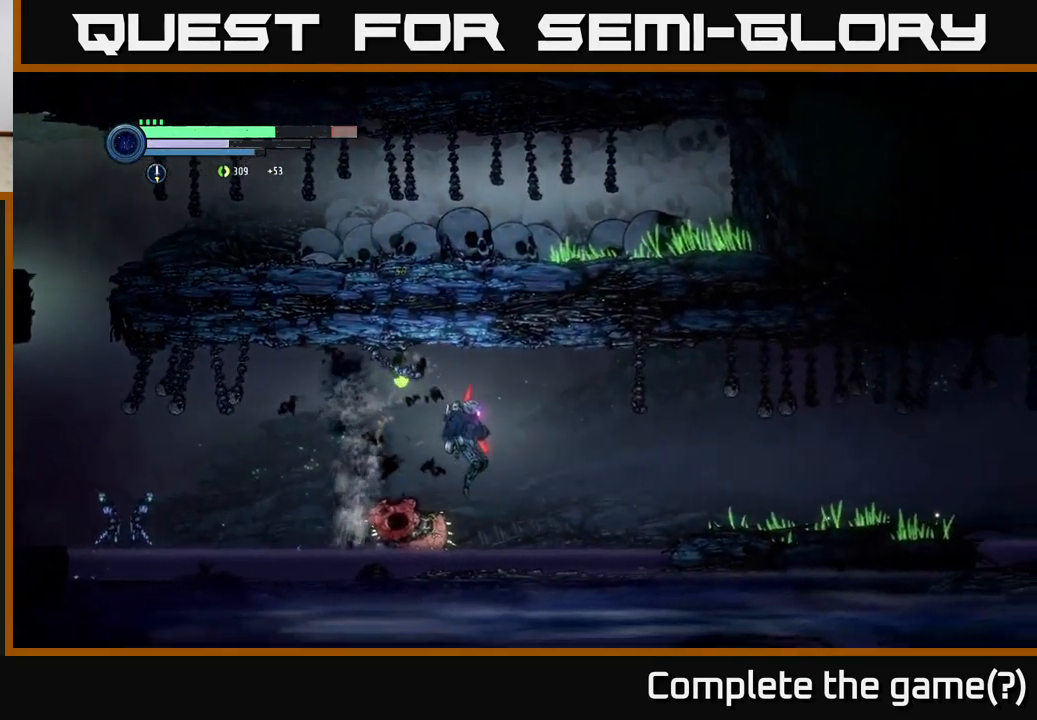
Gameplay with a controller (Xbox layout); each line is a JSON object with the inputs held at the frame after it (dt_ms = milliseconds from this image to that frame). "events" lists button and stick changes between this image and that frame as [ms after this image, input, new state], when the widget could be followed in between.
{"dt_ms": 500, "buttons": [], "left_stick": "left", "right_stick": "center", "events": [[17, "R2", "down"], [184, "R2", "up"], [484, "left_stick", "left"]]}
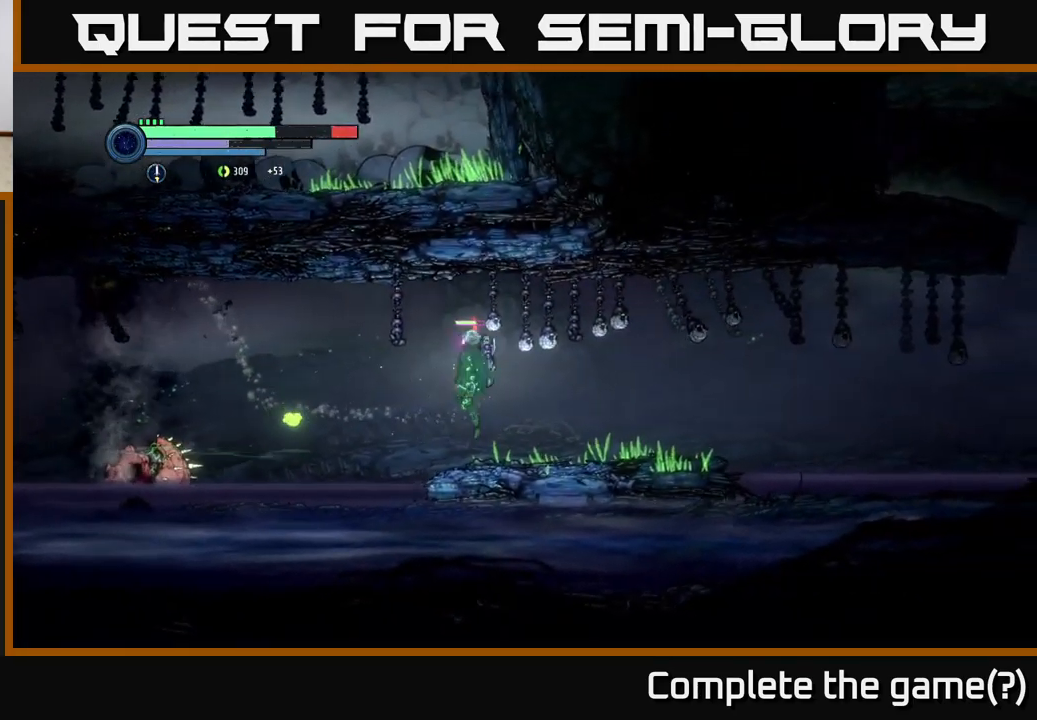
{"dt_ms": 500, "buttons": [], "left_stick": "right", "right_stick": "center", "events": [[350, "left_stick", "center"], [417, "left_stick", "right"]]}
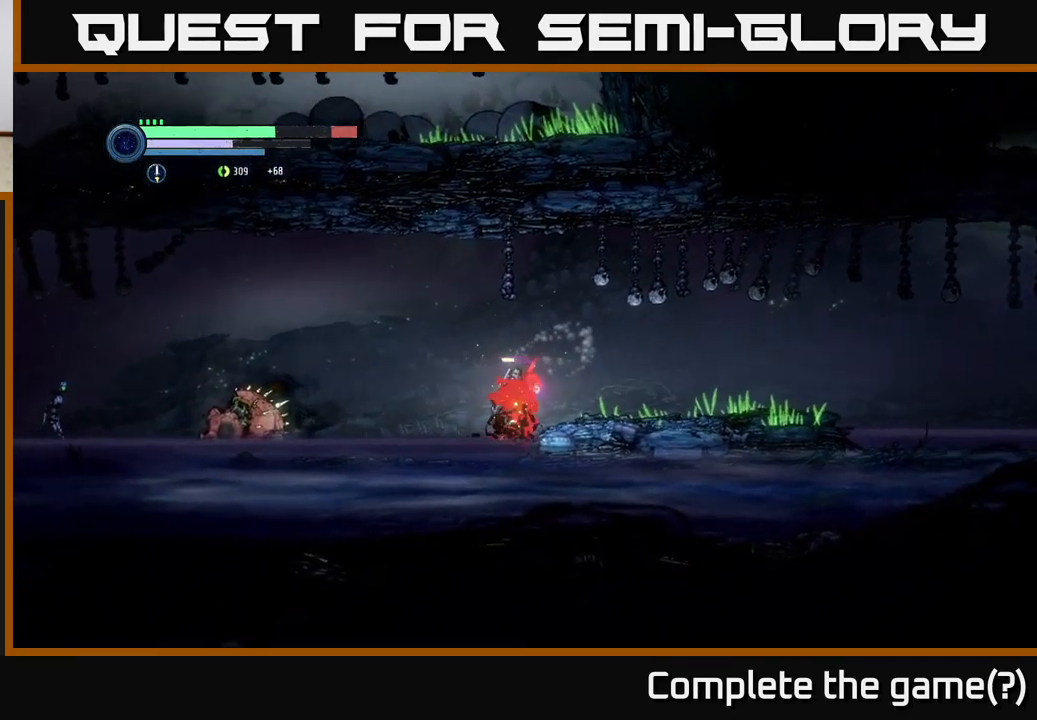
{"dt_ms": 1000, "buttons": ["R2"], "left_stick": "right", "right_stick": "center"}
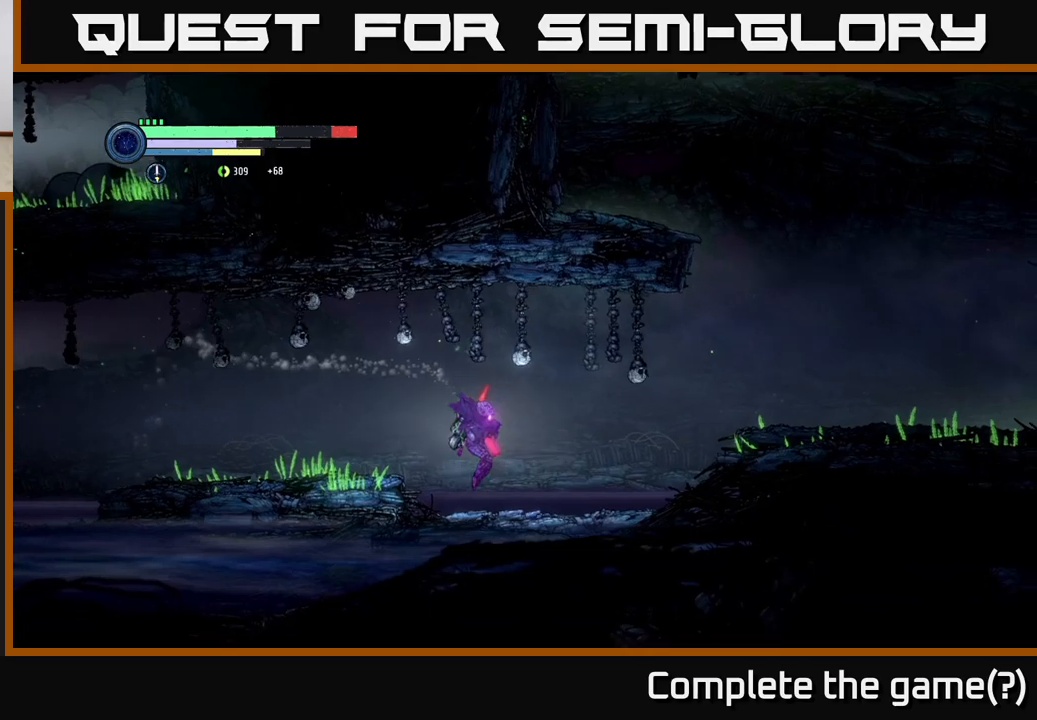
{"dt_ms": 500, "buttons": [], "left_stick": "right", "right_stick": "center", "events": [[200, "A", "down"], [216, "R2", "up"], [400, "A", "up"]]}
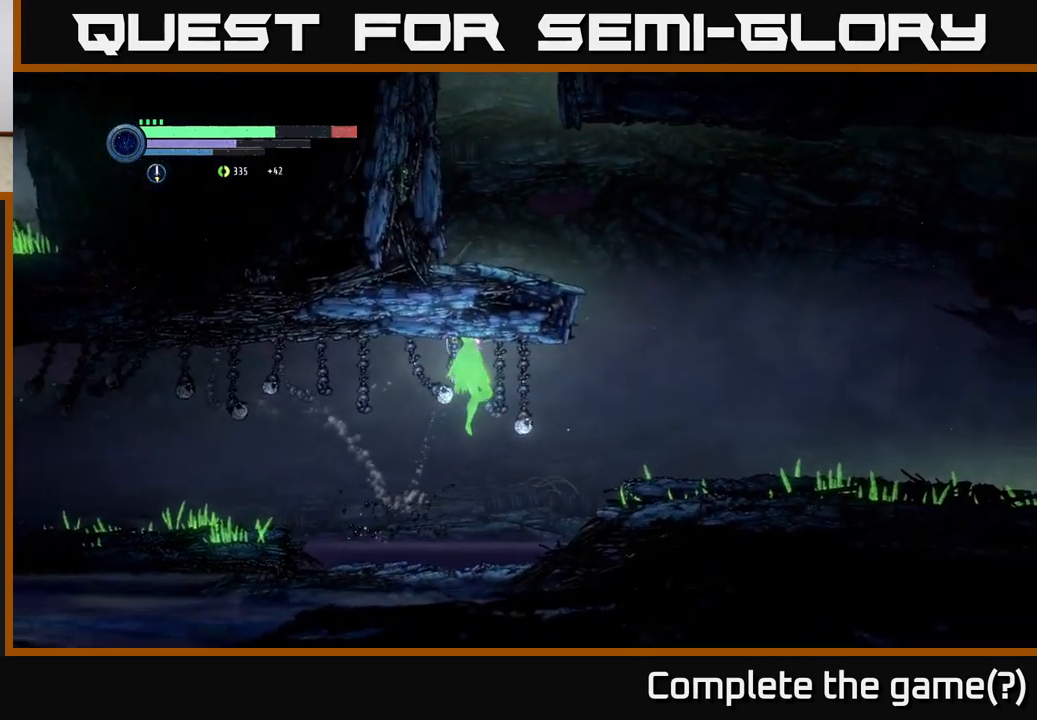
{"dt_ms": 500, "buttons": [], "left_stick": "right", "right_stick": "center"}
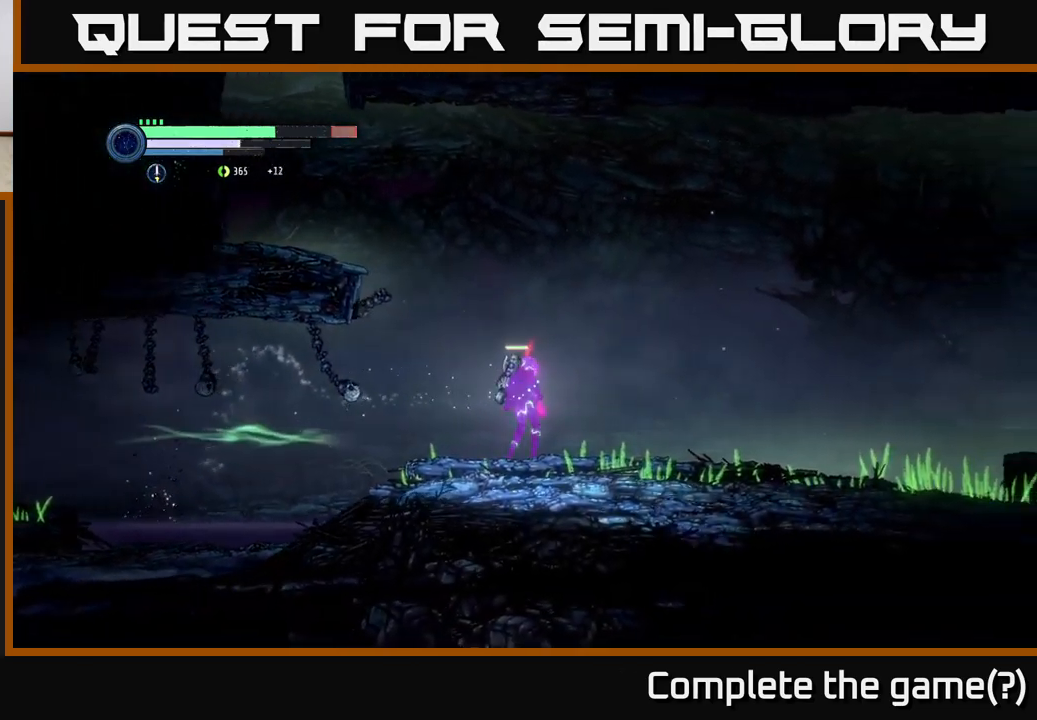
{"dt_ms": 500, "buttons": ["A"], "left_stick": "left", "right_stick": "center", "events": [[166, "left_stick", "left"], [233, "A", "down"]]}
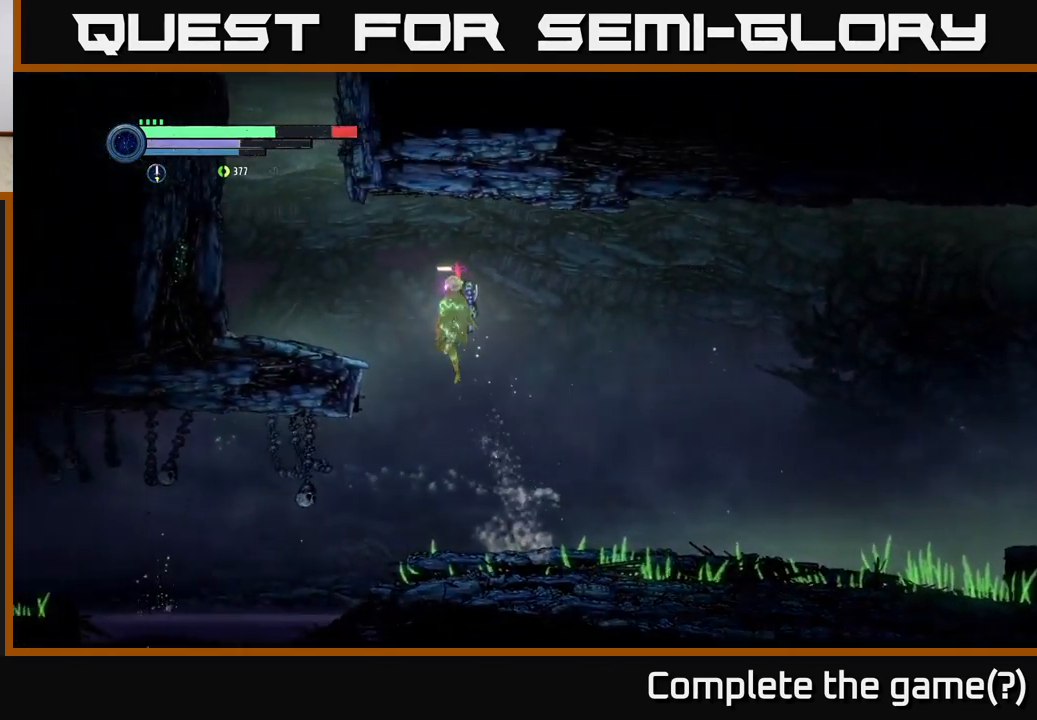
{"dt_ms": 500, "buttons": [], "left_stick": "left", "right_stick": "center", "events": [[433, "A", "up"]]}
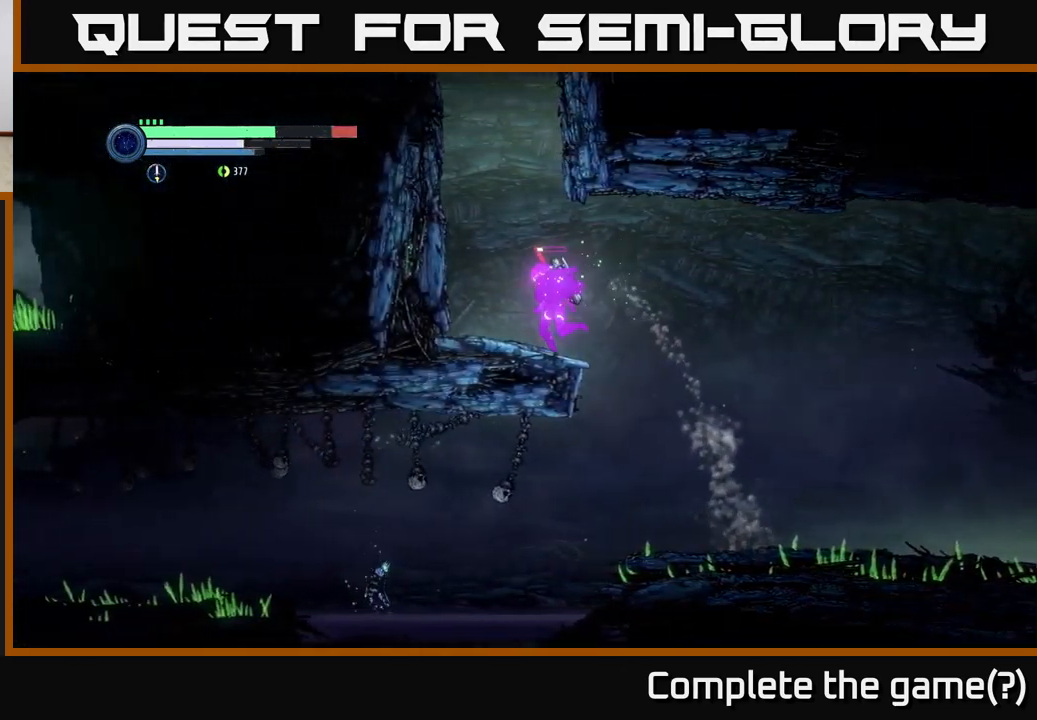
{"dt_ms": 500, "buttons": ["A"], "left_stick": "center", "right_stick": "center", "events": [[100, "A", "down"], [200, "left_stick", "center"]]}
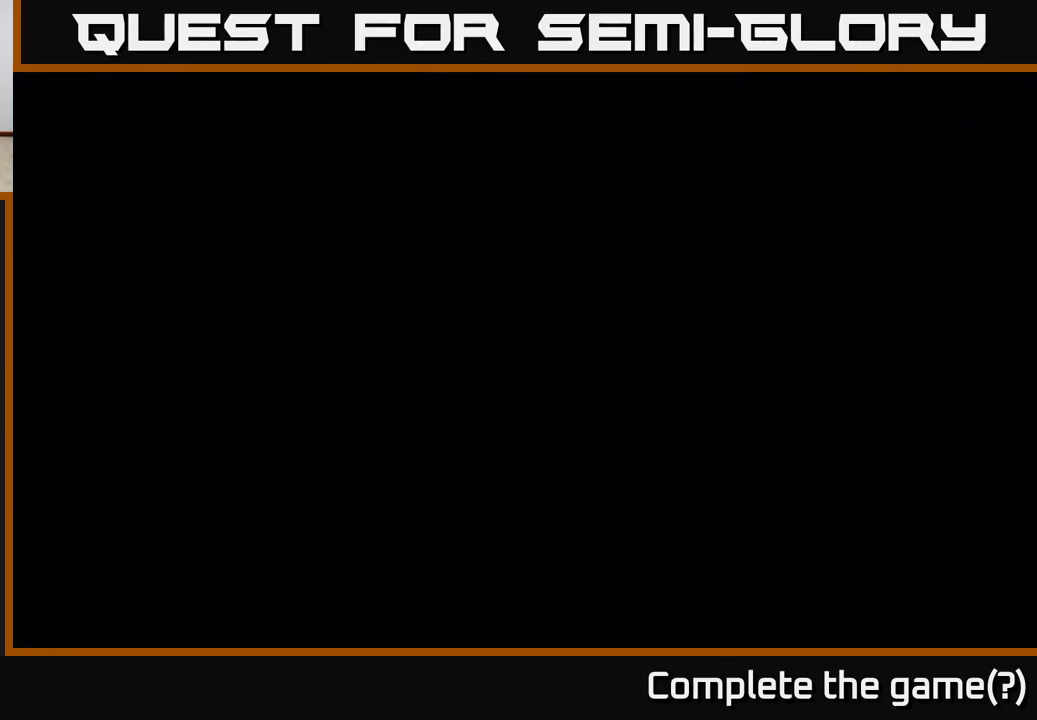
{"dt_ms": 500, "buttons": ["A"], "left_stick": "right", "right_stick": "center", "events": [[300, "left_stick", "right"]]}
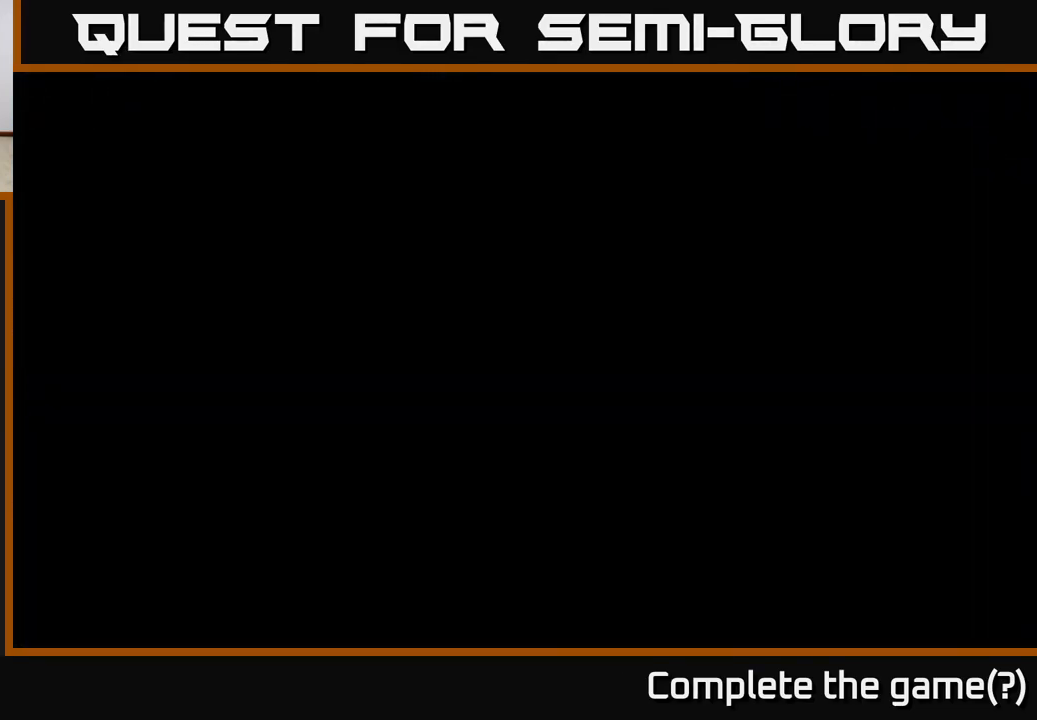
{"dt_ms": 500, "buttons": ["A"], "left_stick": "right", "right_stick": "center", "events": [[316, "A", "up"], [450, "A", "down"]]}
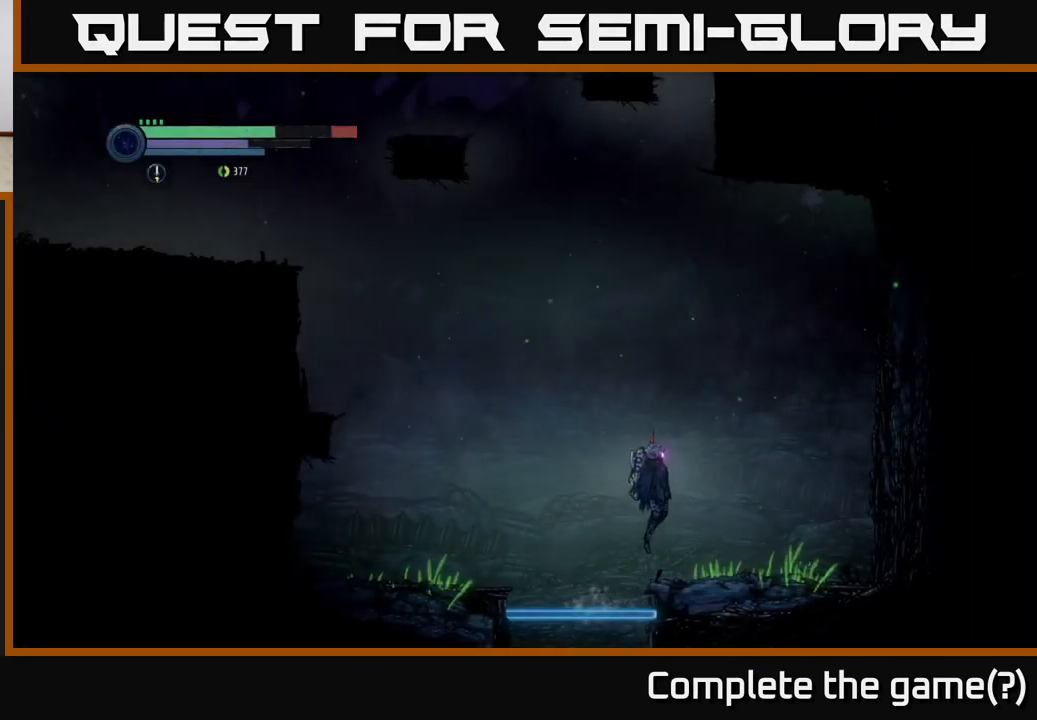
{"dt_ms": 500, "buttons": ["SELECT"], "left_stick": "center", "right_stick": "center", "events": [[150, "A", "up"], [300, "left_stick", "center"], [366, "SELECT", "down"]]}
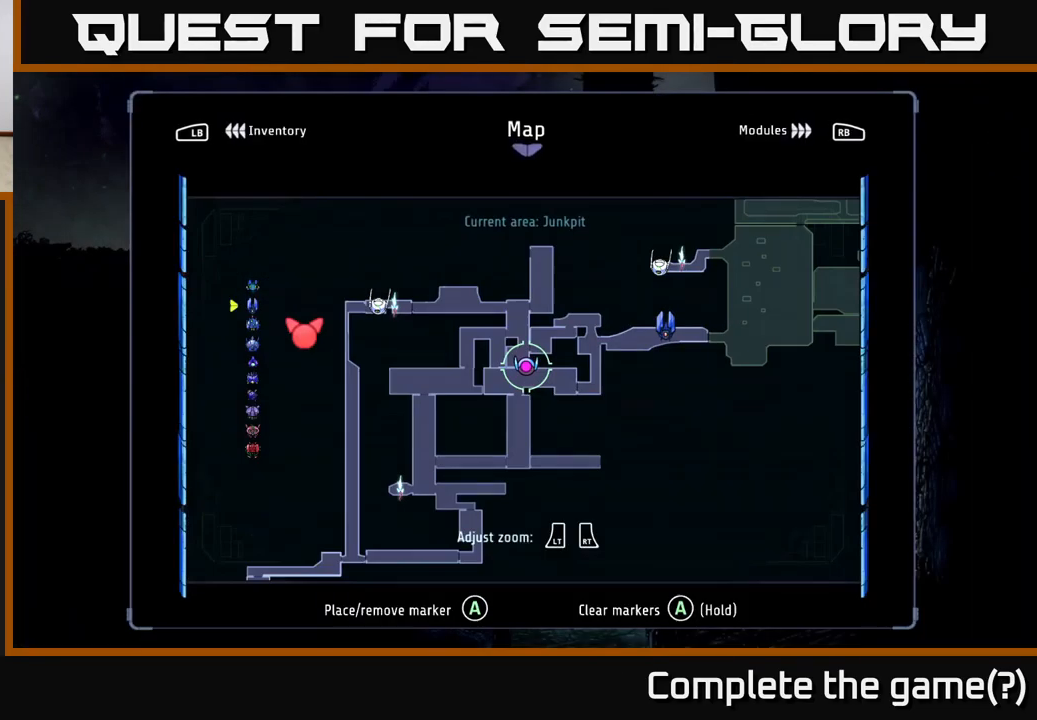
{"dt_ms": 500, "buttons": [], "left_stick": "center", "right_stick": "center", "events": [[16, "SELECT", "up"]]}
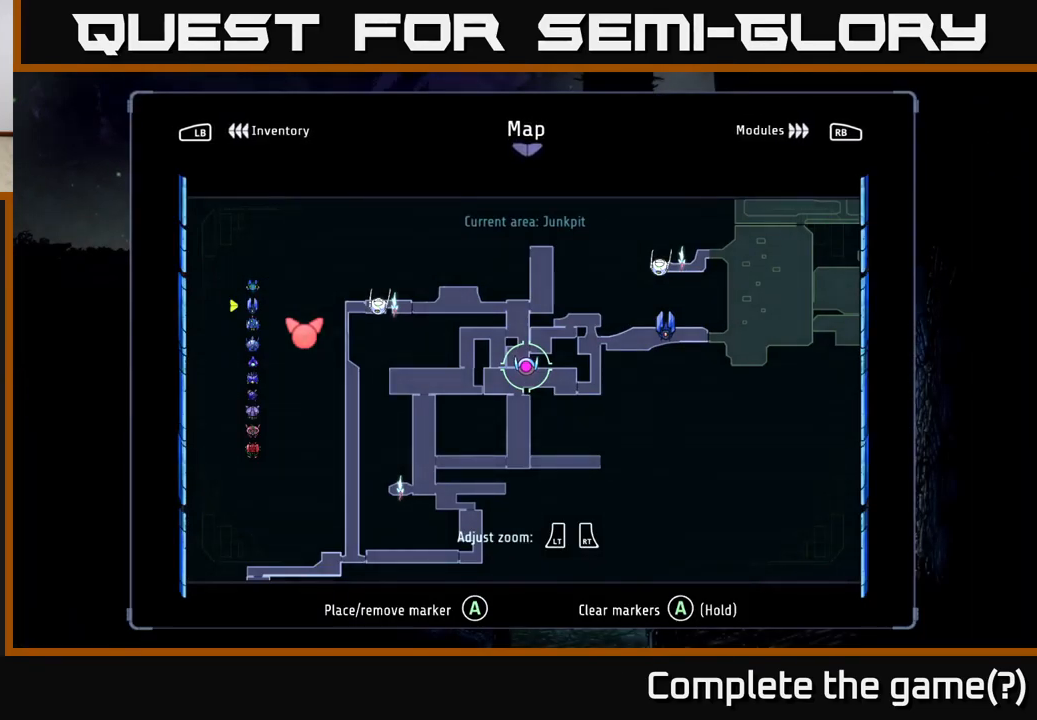
{"dt_ms": 500, "buttons": [], "left_stick": "center", "right_stick": "center", "events": []}
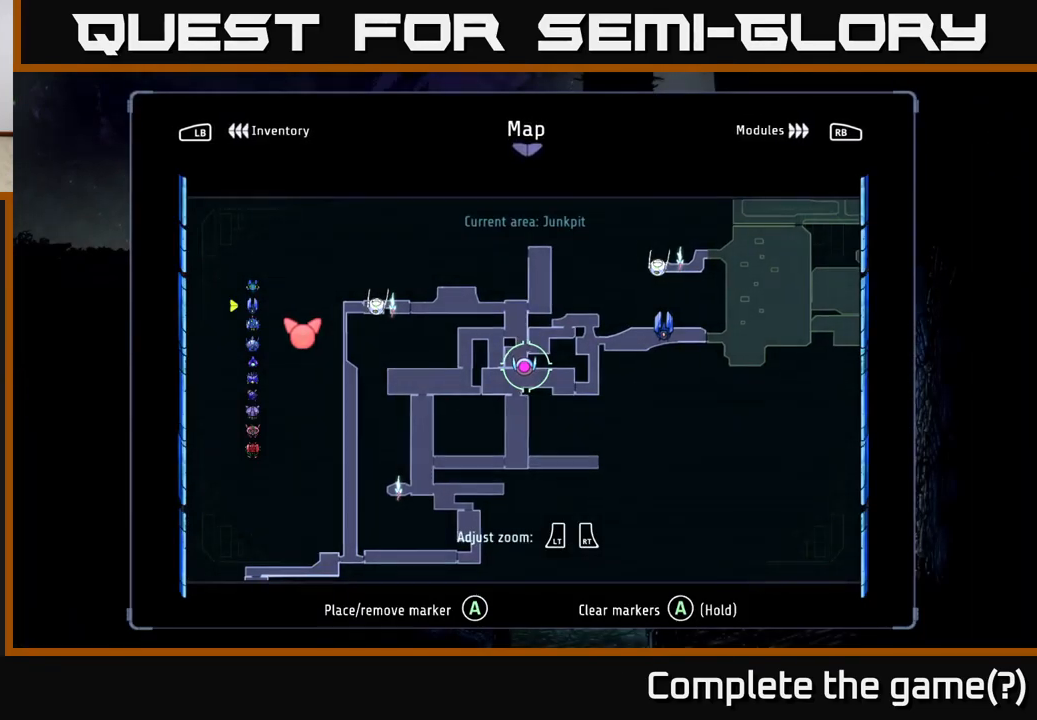
{"dt_ms": 500, "buttons": [], "left_stick": "center", "right_stick": "center", "events": [[33, "left_stick", "right"], [300, "left_stick", "up-right"], [417, "left_stick", "center"]]}
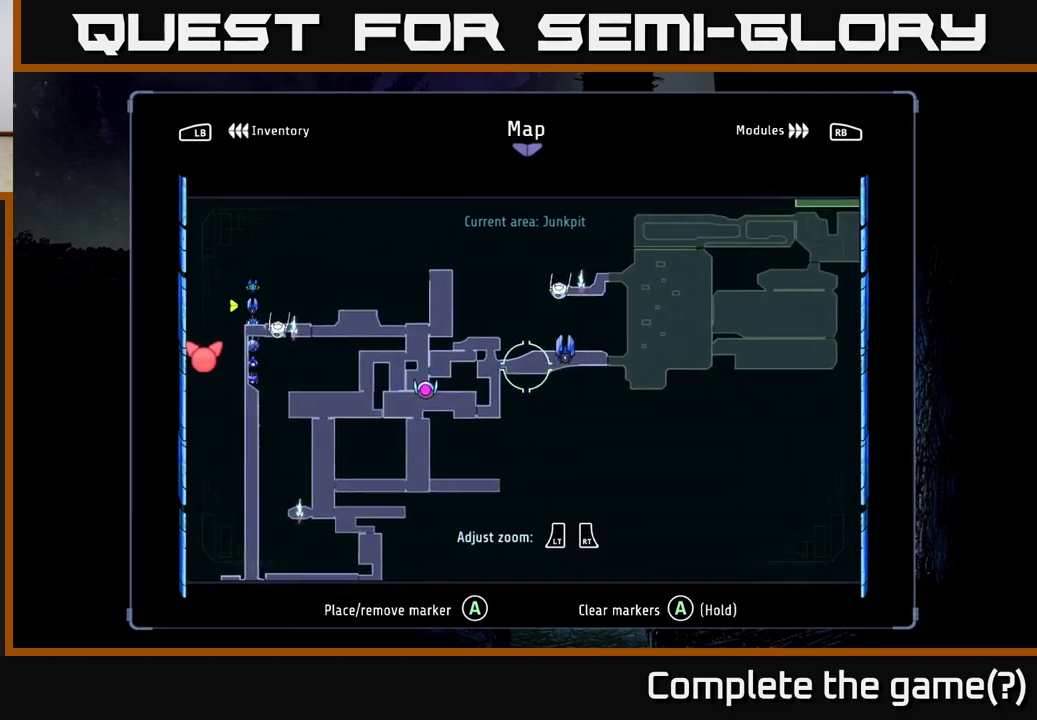
{"dt_ms": 500, "buttons": [], "left_stick": "center", "right_stick": "center", "events": []}
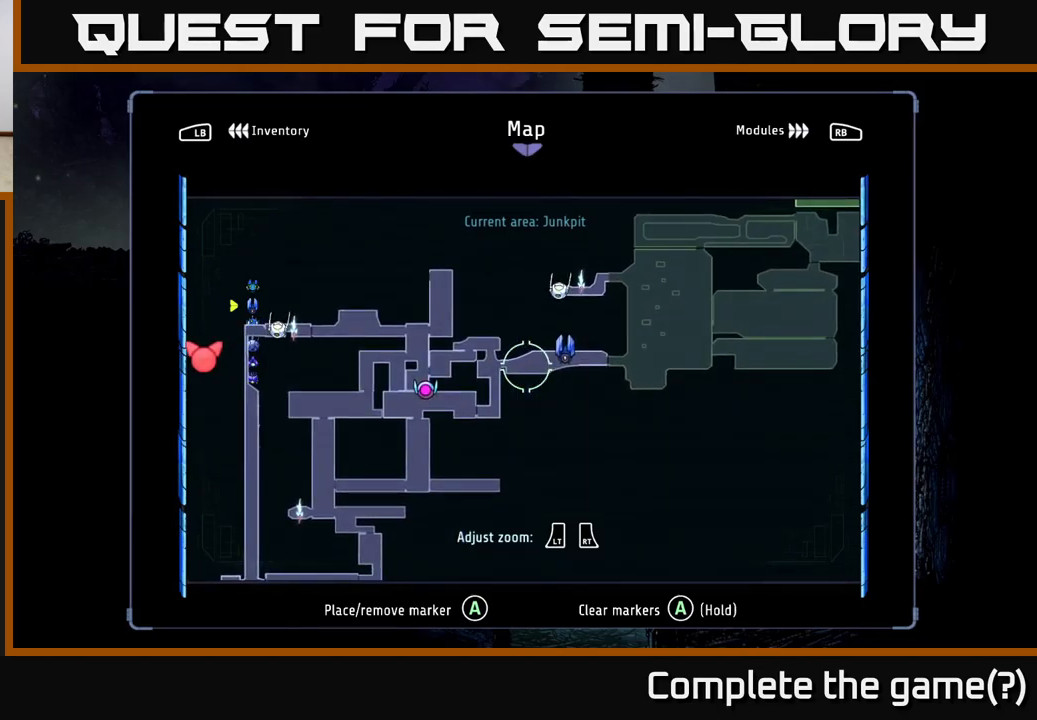
{"dt_ms": 500, "buttons": [], "left_stick": "left", "right_stick": "center", "events": [[267, "SELECT", "down"], [367, "SELECT", "up"], [400, "left_stick", "left"]]}
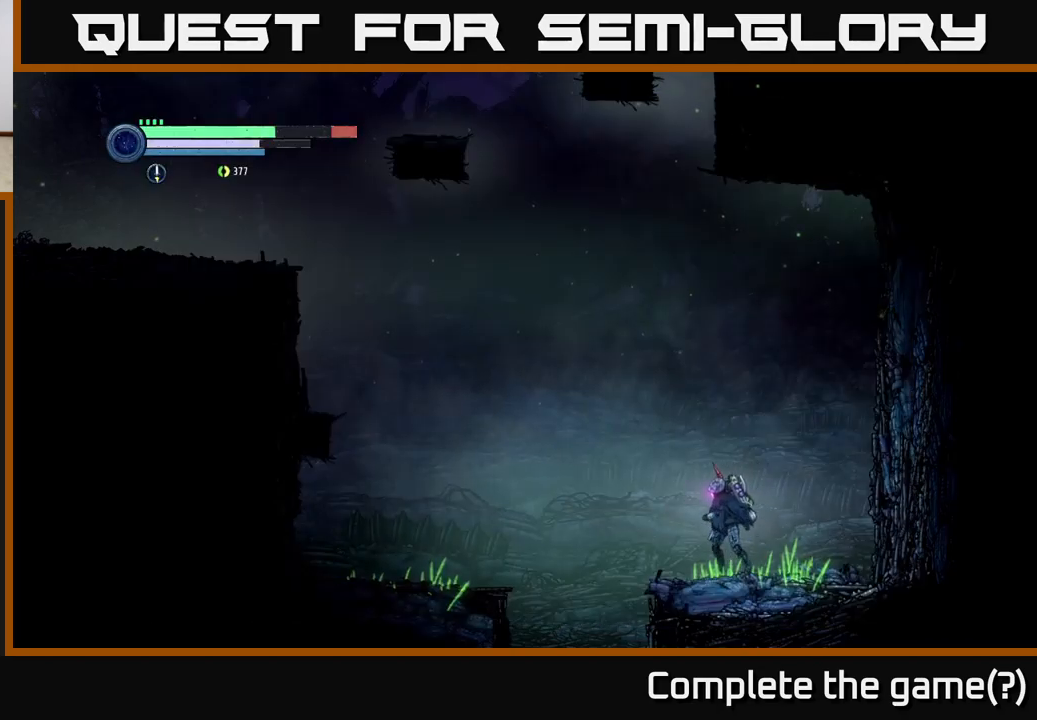
{"dt_ms": 500, "buttons": ["A"], "left_stick": "left", "right_stick": "center", "events": [[133, "A", "down"]]}
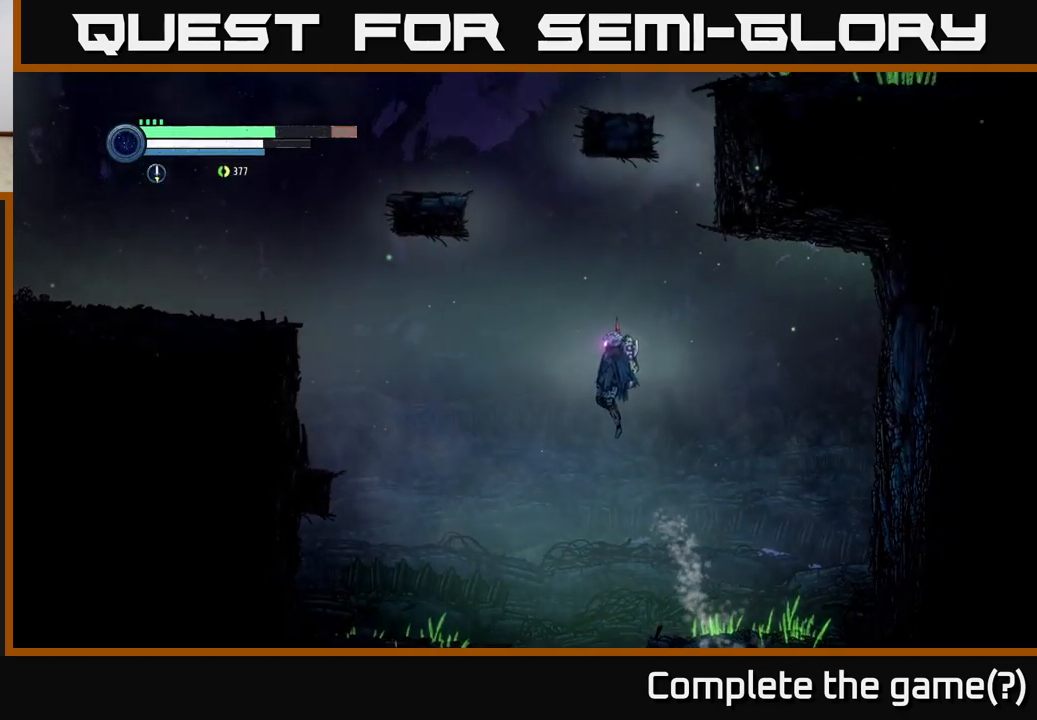
{"dt_ms": 500, "buttons": ["A"], "left_stick": "left", "right_stick": "center", "events": [[67, "A", "up"], [150, "A", "down"]]}
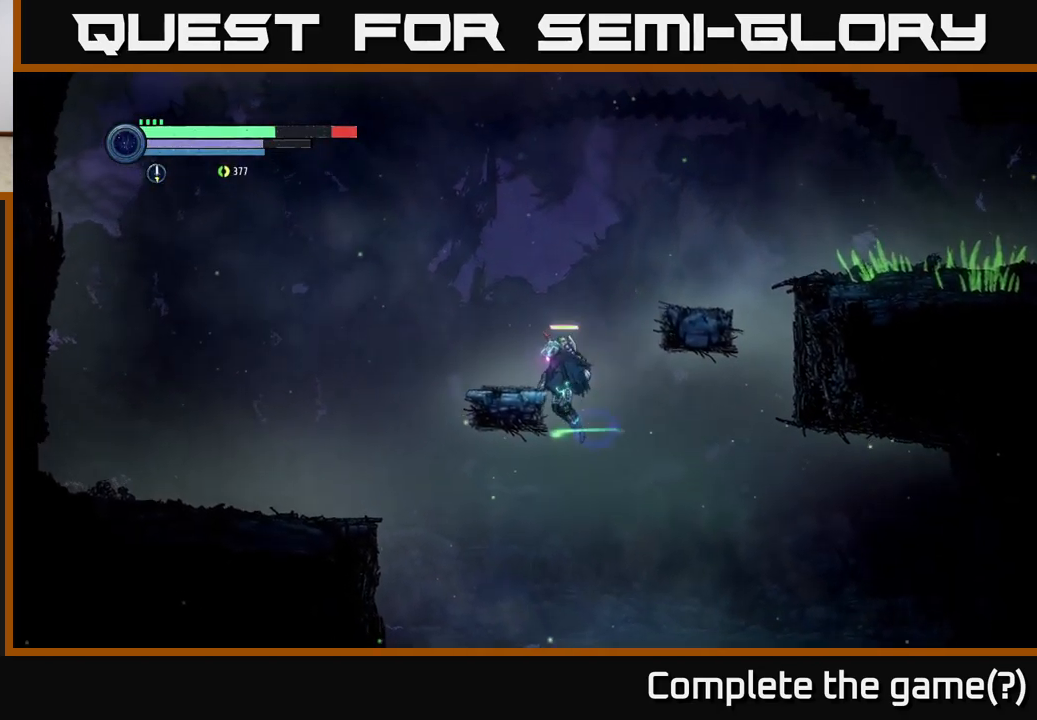
{"dt_ms": 500, "buttons": ["A"], "left_stick": "left", "right_stick": "center", "events": [[300, "A", "up"], [400, "A", "down"]]}
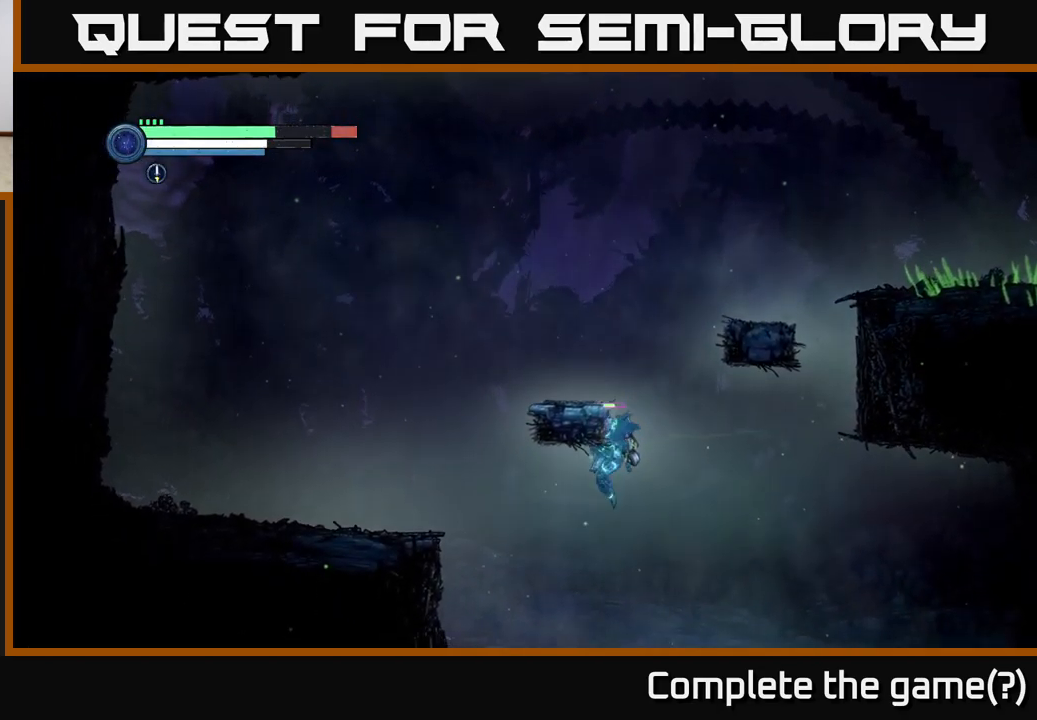
{"dt_ms": 500, "buttons": [], "left_stick": "center", "right_stick": "center", "events": [[183, "A", "up"], [400, "left_stick", "center"]]}
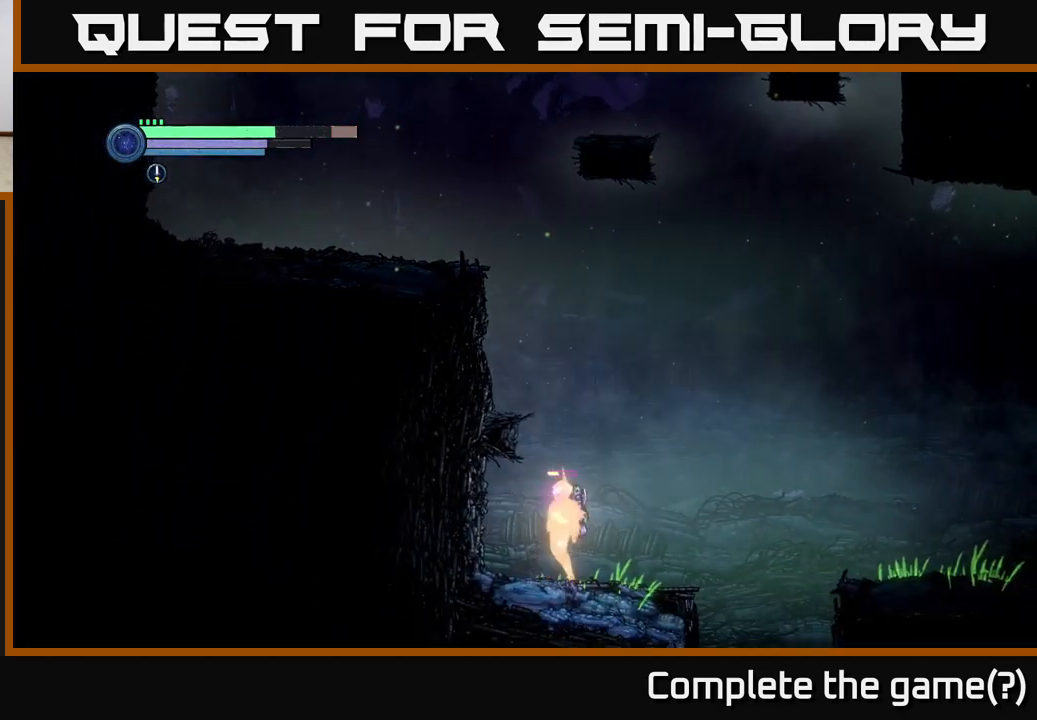
{"dt_ms": 500, "buttons": ["A"], "left_stick": "left", "right_stick": "center", "events": [[33, "A", "down"], [300, "left_stick", "left"], [383, "A", "up"], [400, "A", "down"]]}
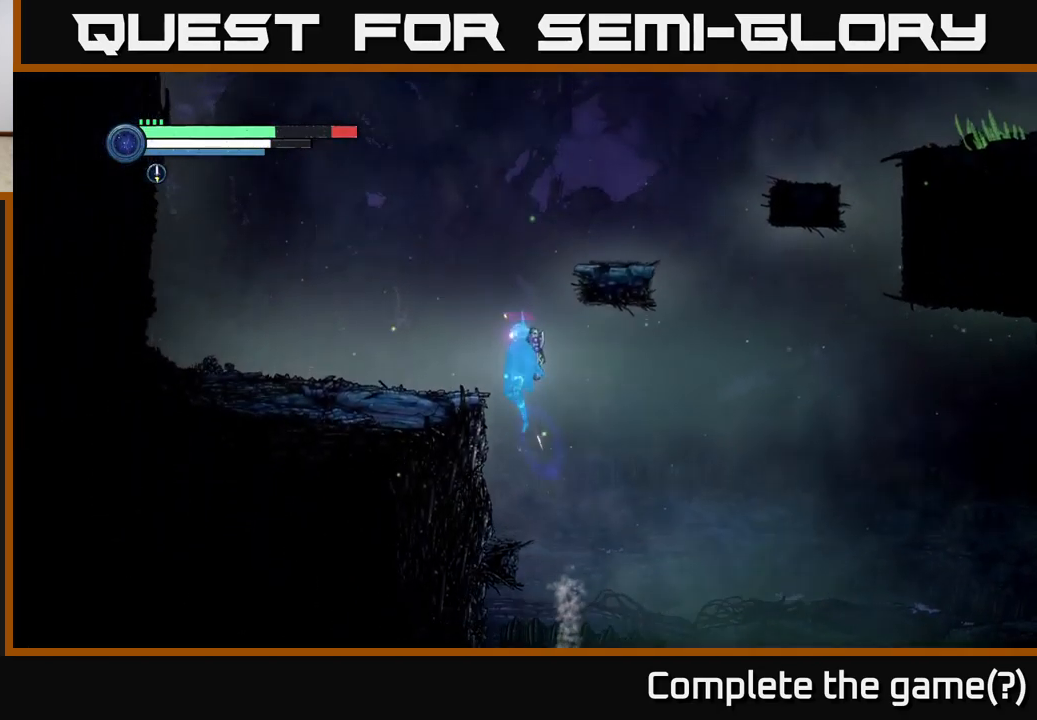
{"dt_ms": 500, "buttons": [], "left_stick": "left", "right_stick": "center", "events": [[67, "A", "up"], [167, "A", "down"], [250, "A", "up"]]}
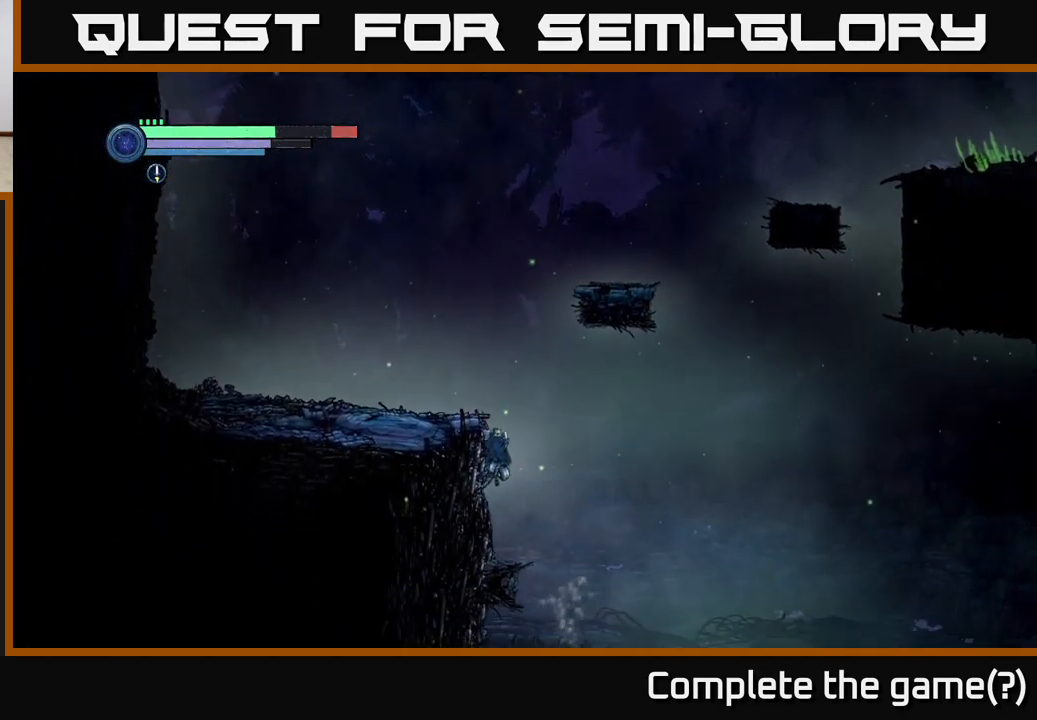
{"dt_ms": 500, "buttons": [], "left_stick": "right", "right_stick": "center", "events": [[50, "left_stick", "center"], [150, "A", "down"], [400, "left_stick", "right"], [467, "A", "up"]]}
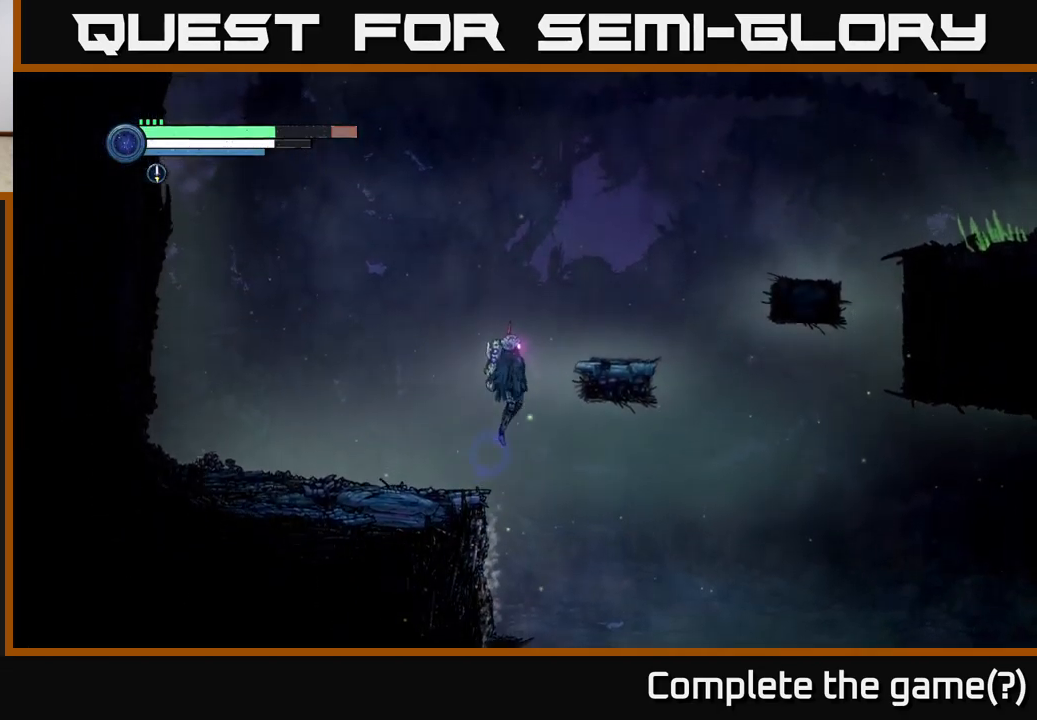
{"dt_ms": 500, "buttons": [], "left_stick": "right", "right_stick": "center", "events": [[17, "A", "down"], [150, "A", "up"]]}
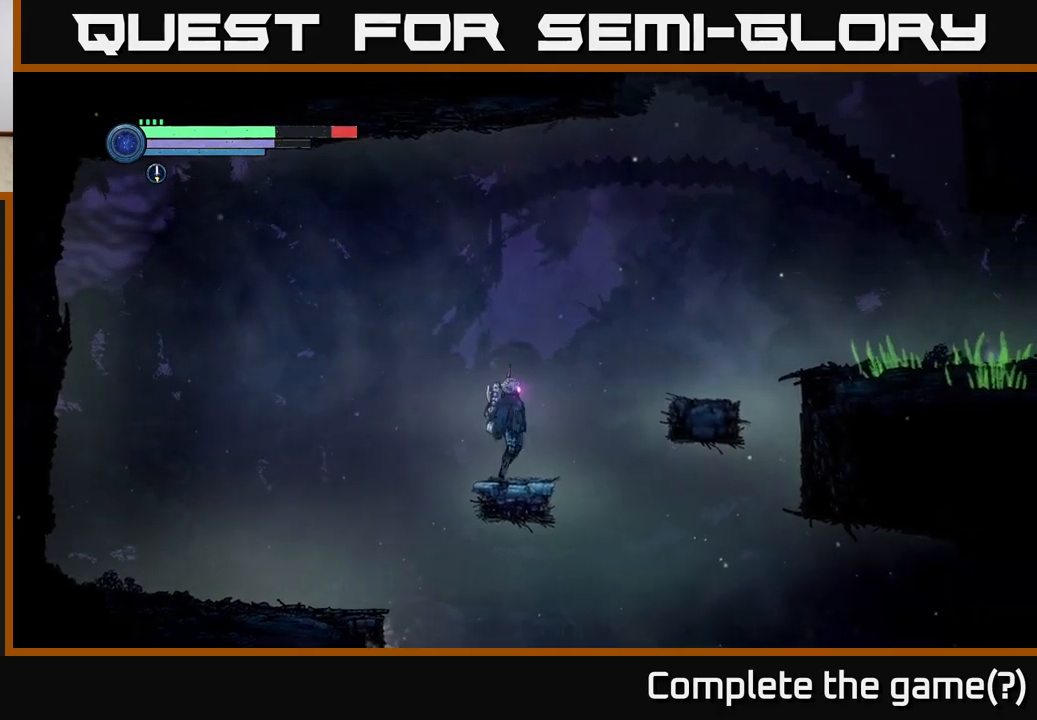
{"dt_ms": 500, "buttons": ["A"], "left_stick": "right", "right_stick": "center", "events": [[34, "A", "down"]]}
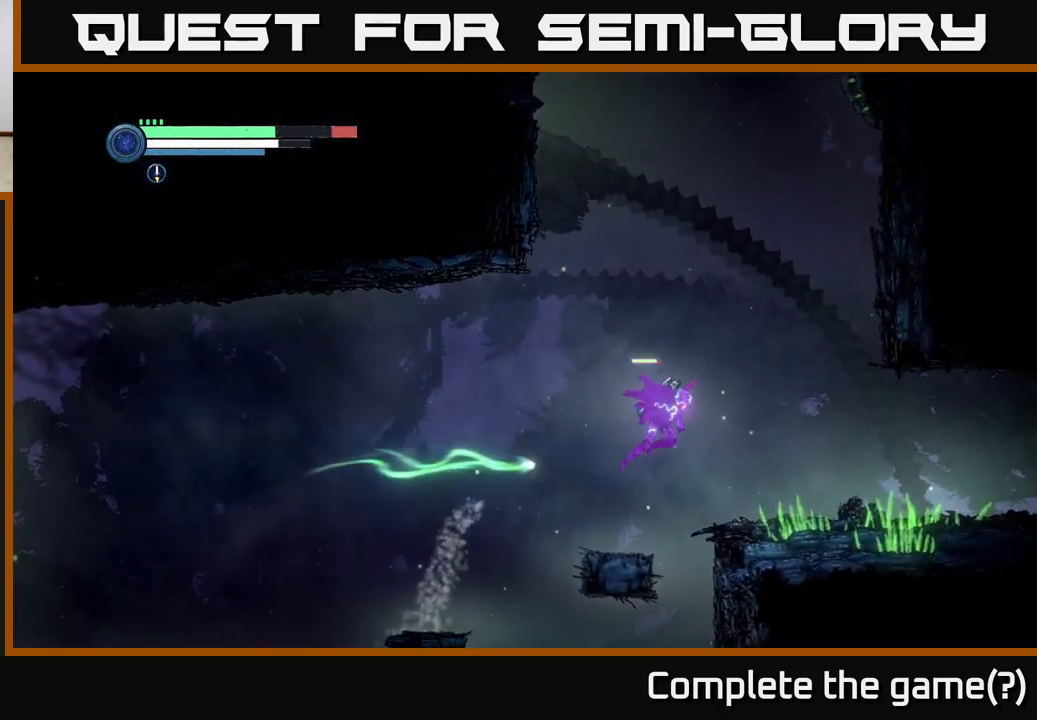
{"dt_ms": 500, "buttons": ["R2"], "left_stick": "right", "right_stick": "center", "events": [[267, "A", "up"], [384, "R2", "down"]]}
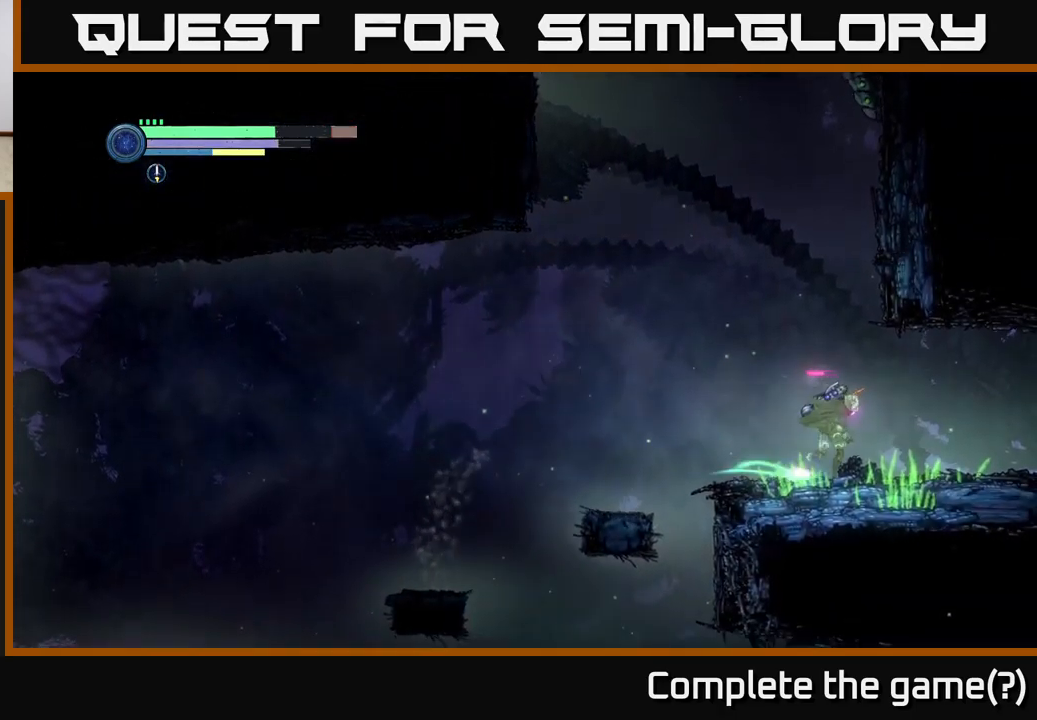
{"dt_ms": 500, "buttons": ["R2"], "left_stick": "right", "right_stick": "center", "events": []}
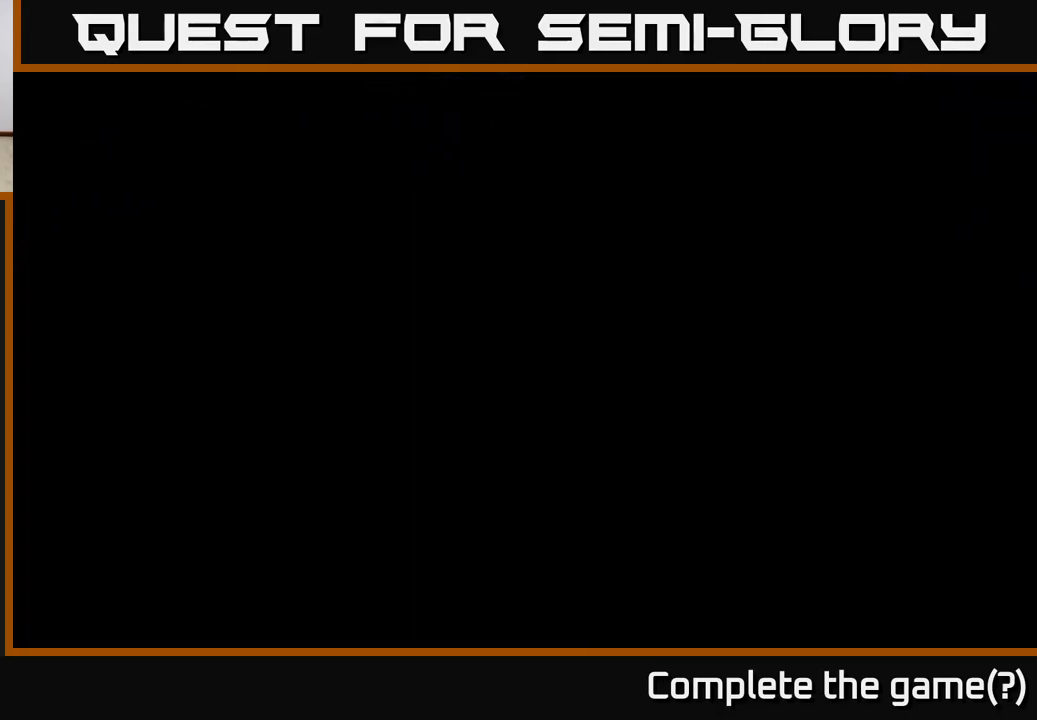
{"dt_ms": 500, "buttons": ["R2"], "left_stick": "right", "right_stick": "center", "events": []}
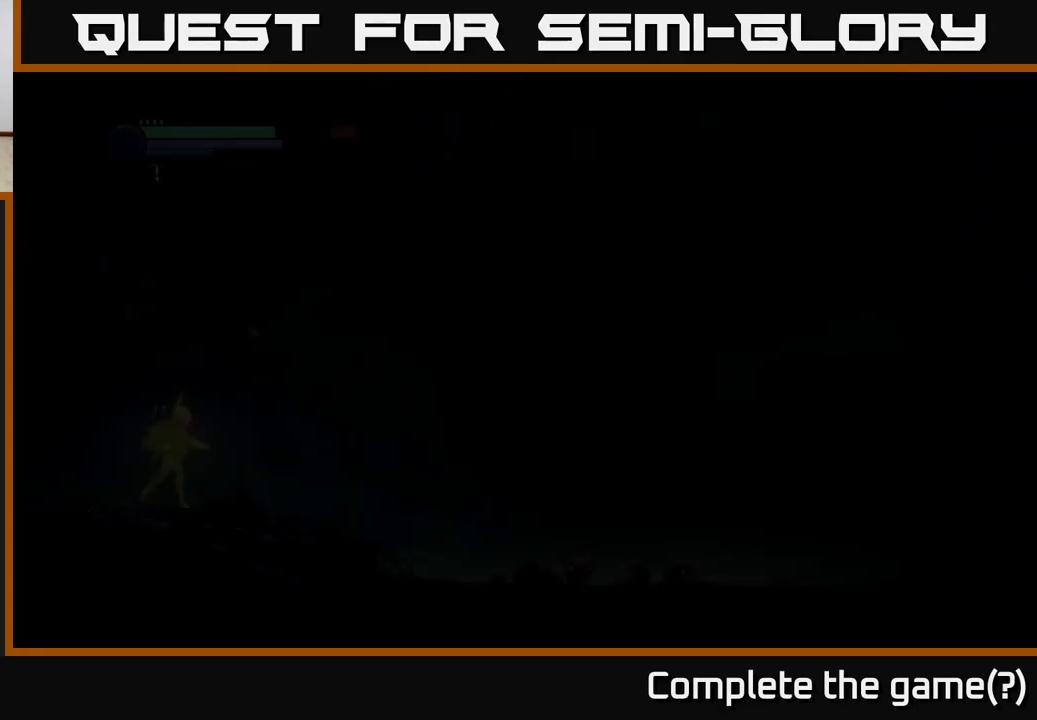
{"dt_ms": 500, "buttons": ["R2"], "left_stick": "right", "right_stick": "center", "events": [[184, "R2", "up"], [267, "R2", "down"]]}